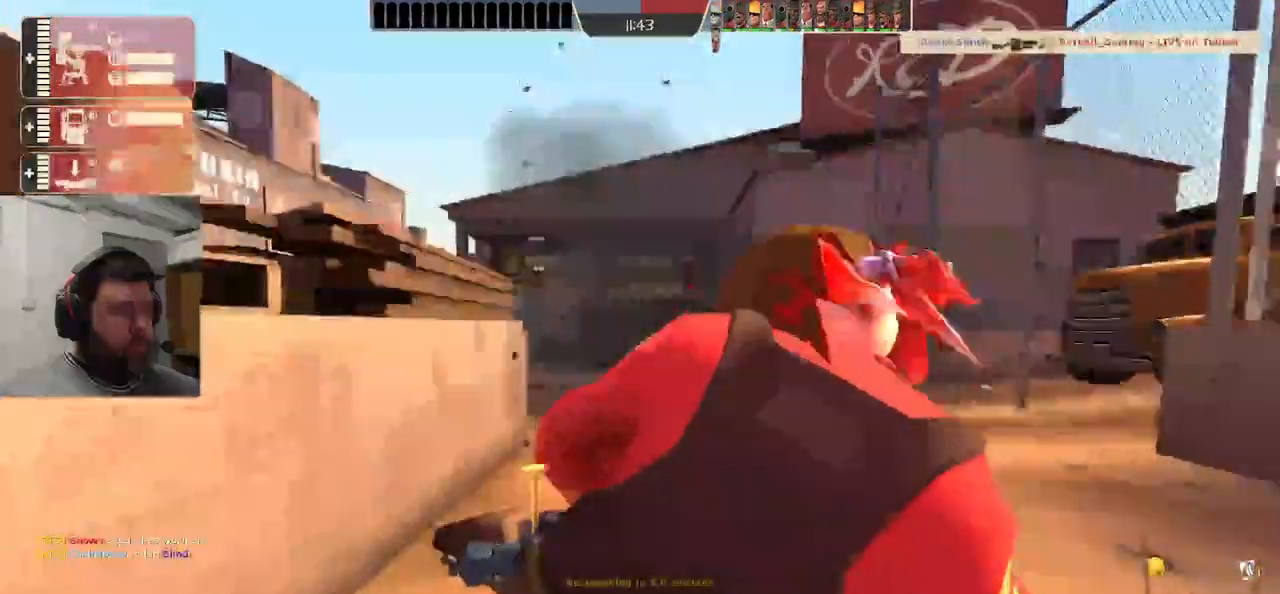
Gameplay with a controller (PlayStation layout); each line is a JSON object with the inputs held at the frame after it (dt_ms = milliseconds from this image to that frame). "events" lists button and stick changes between this image and that frame as [ms after this image, input, new state], when the widget could be followed in between.
{"dt_ms": 500, "buttons": ["SQUARE"], "left_stick": "center", "right_stick": "center", "events": [[300, "SQUARE", "down"], [417, "SQUARE", "up"], [500, "SQUARE", "down"]]}
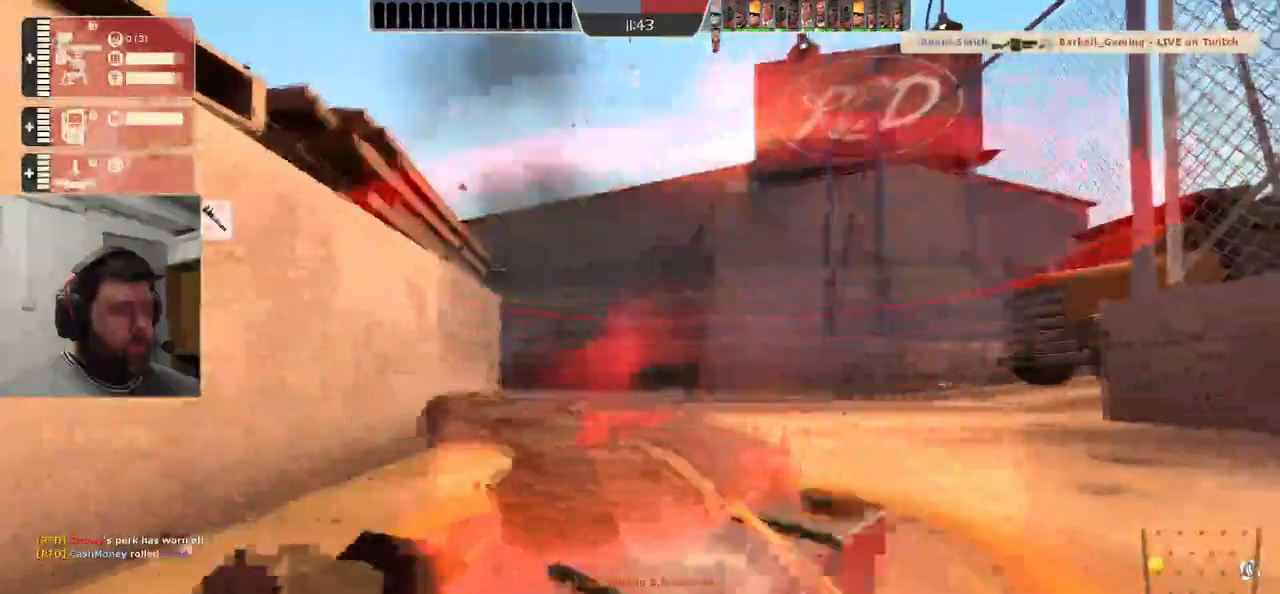
{"dt_ms": 500, "buttons": [], "left_stick": "center", "right_stick": "center", "events": [[100, "SQUARE", "up"], [200, "SQUARE", "down"], [267, "SQUARE", "up"], [367, "SQUARE", "down"], [467, "SQUARE", "up"]]}
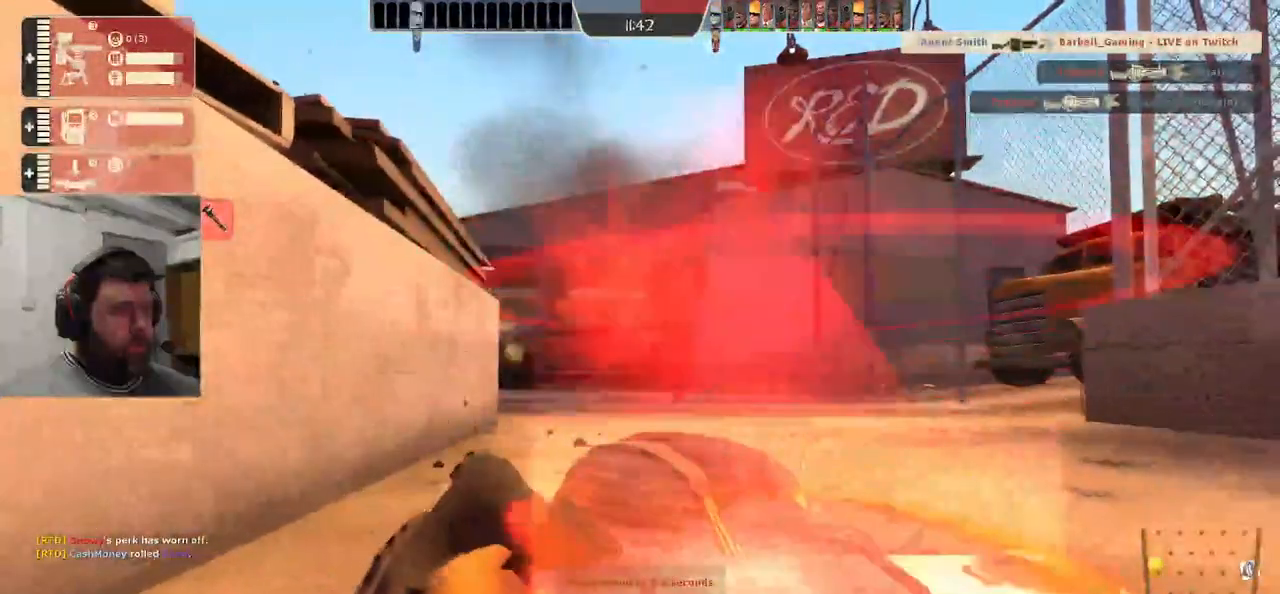
{"dt_ms": 500, "buttons": [], "left_stick": "center", "right_stick": "center", "events": [[50, "SQUARE", "down"], [133, "SQUARE", "up"], [250, "SQUARE", "down"], [367, "SQUARE", "up"]]}
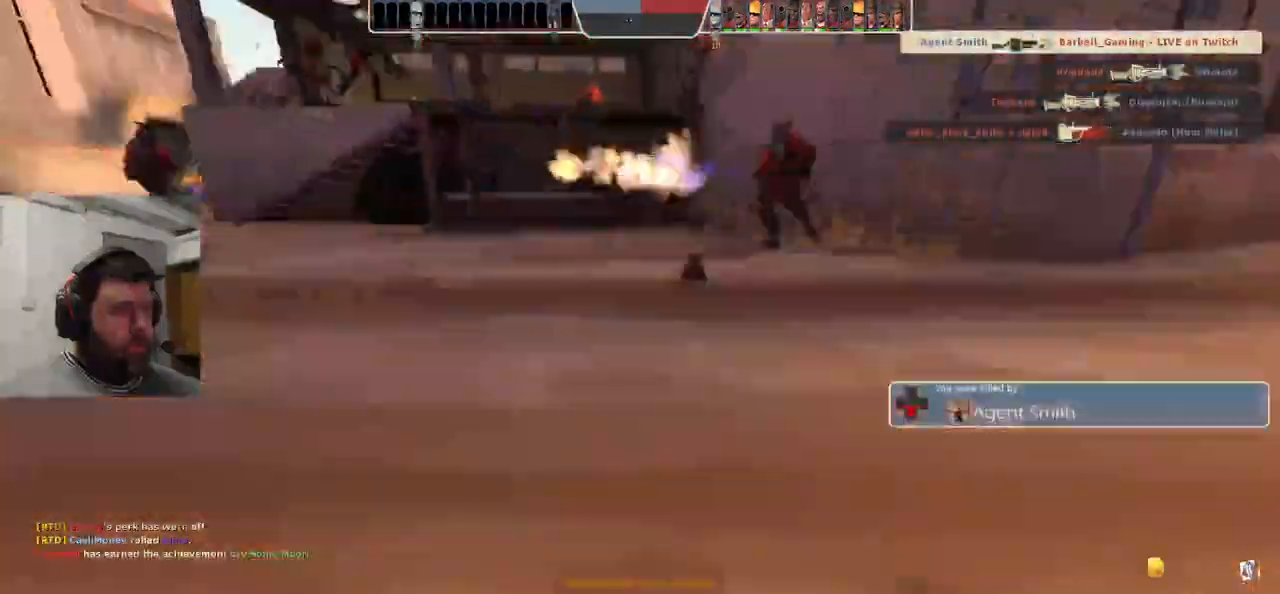
{"dt_ms": 1000, "buttons": [], "left_stick": "center", "right_stick": "center"}
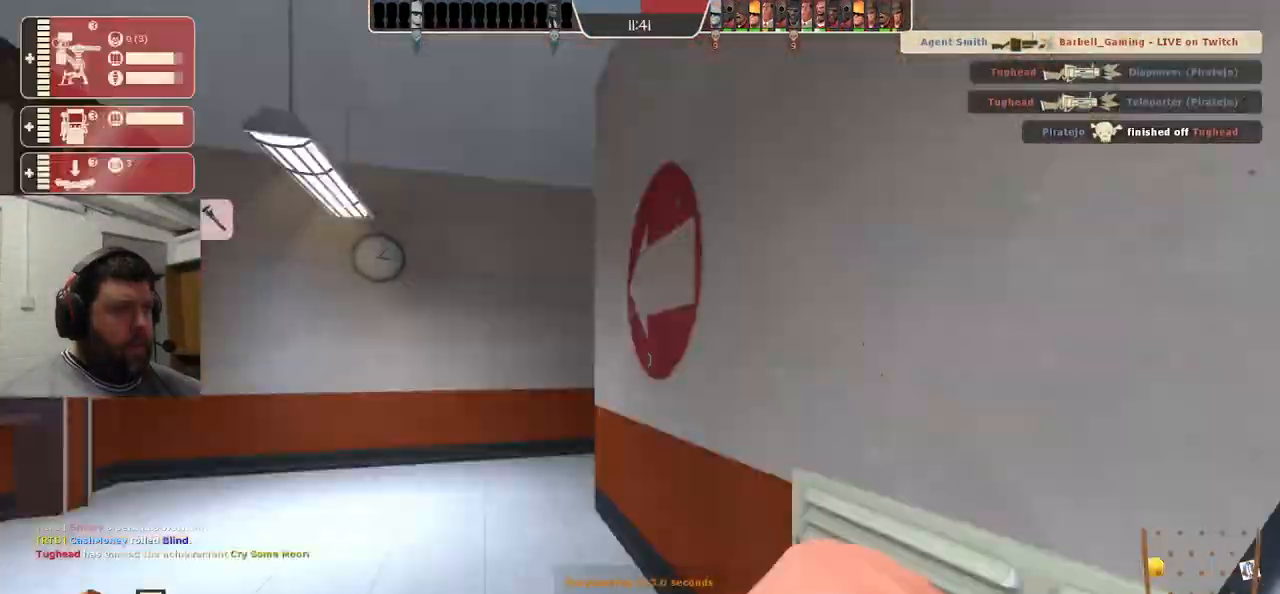
{"dt_ms": 500, "buttons": [], "left_stick": "up", "right_stick": "center", "events": [[450, "left_stick", "up"]]}
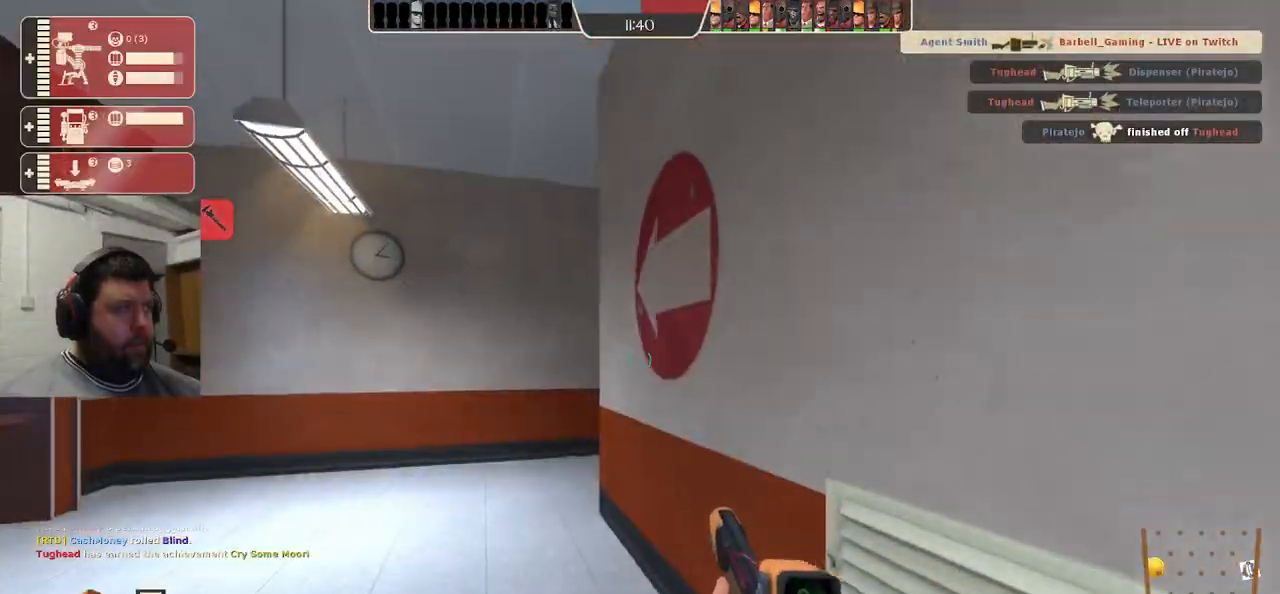
{"dt_ms": 500, "buttons": [], "left_stick": "up", "right_stick": "right", "events": [[450, "right_stick", "right"]]}
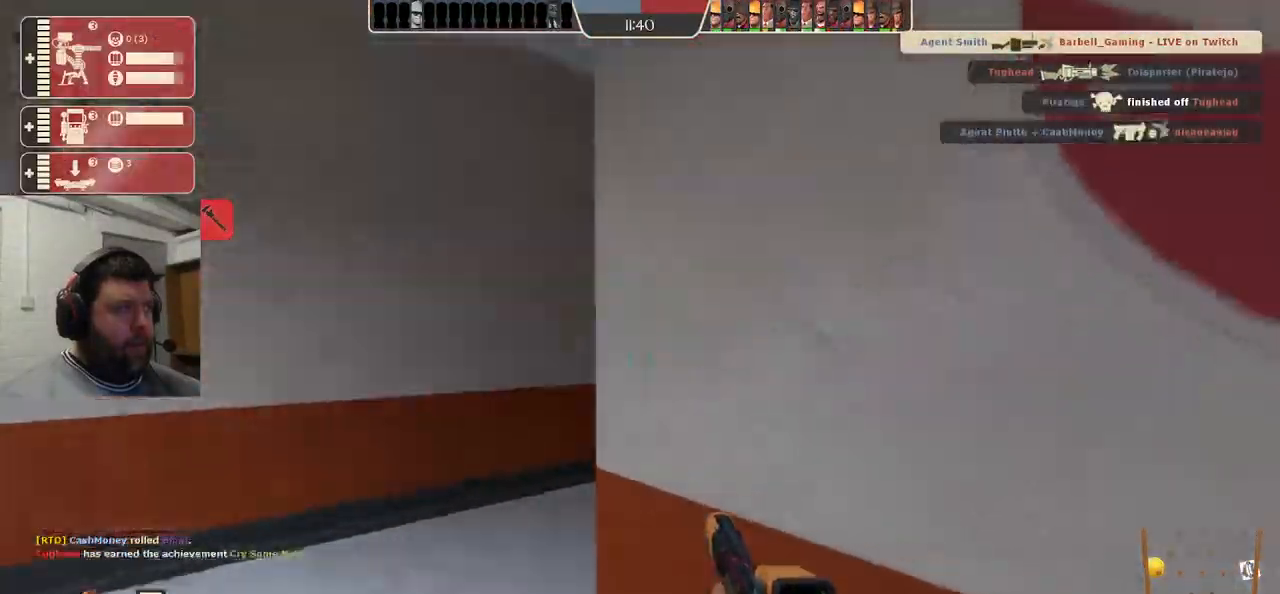
{"dt_ms": 500, "buttons": ["SQUARE"], "left_stick": "up", "right_stick": "center", "events": [[83, "right_stick", "center"], [250, "right_stick", "right"], [333, "right_stick", "center"], [467, "SQUARE", "down"]]}
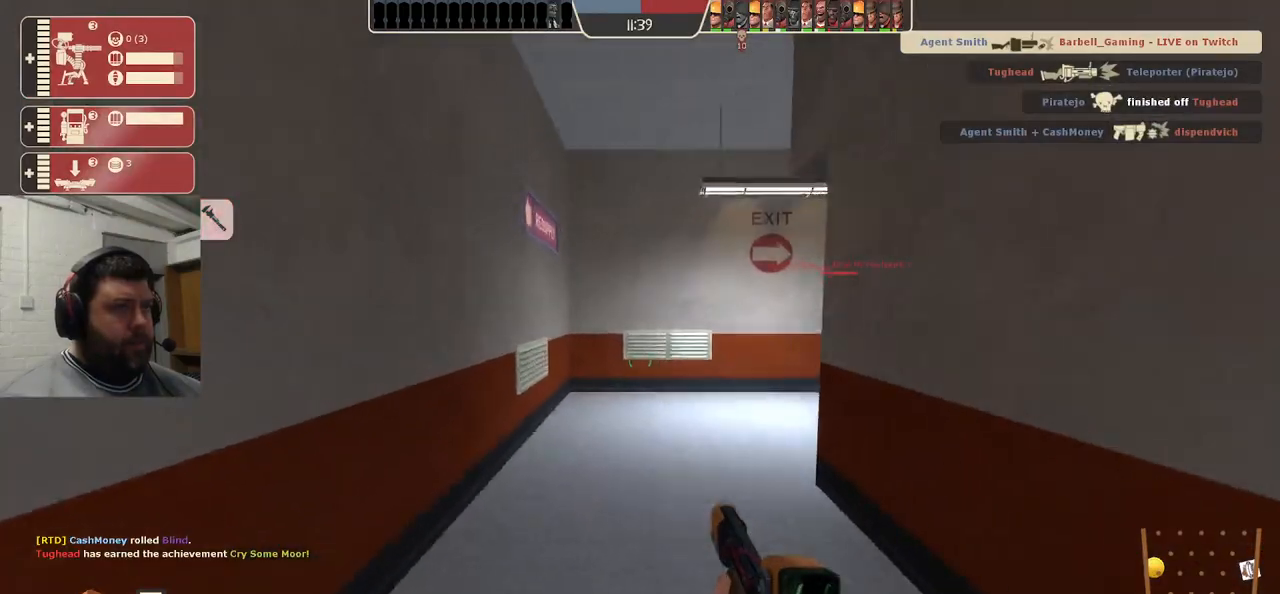
{"dt_ms": 500, "buttons": [], "left_stick": "up", "right_stick": "center", "events": [[50, "SQUARE", "up"], [117, "SQUARE", "down"], [200, "SQUARE", "up"], [283, "SQUARE", "down"], [383, "SQUARE", "up"]]}
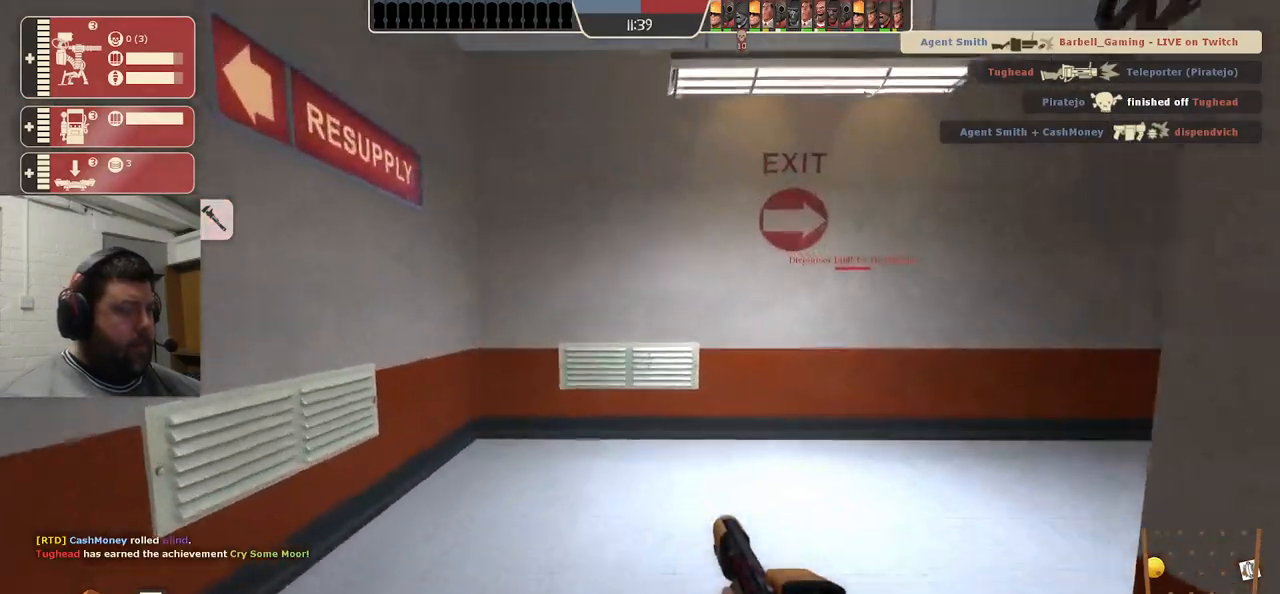
{"dt_ms": 500, "buttons": [], "left_stick": "up", "right_stick": "right", "events": [[133, "right_stick", "right"], [233, "right_stick", "center"], [333, "right_stick", "right"]]}
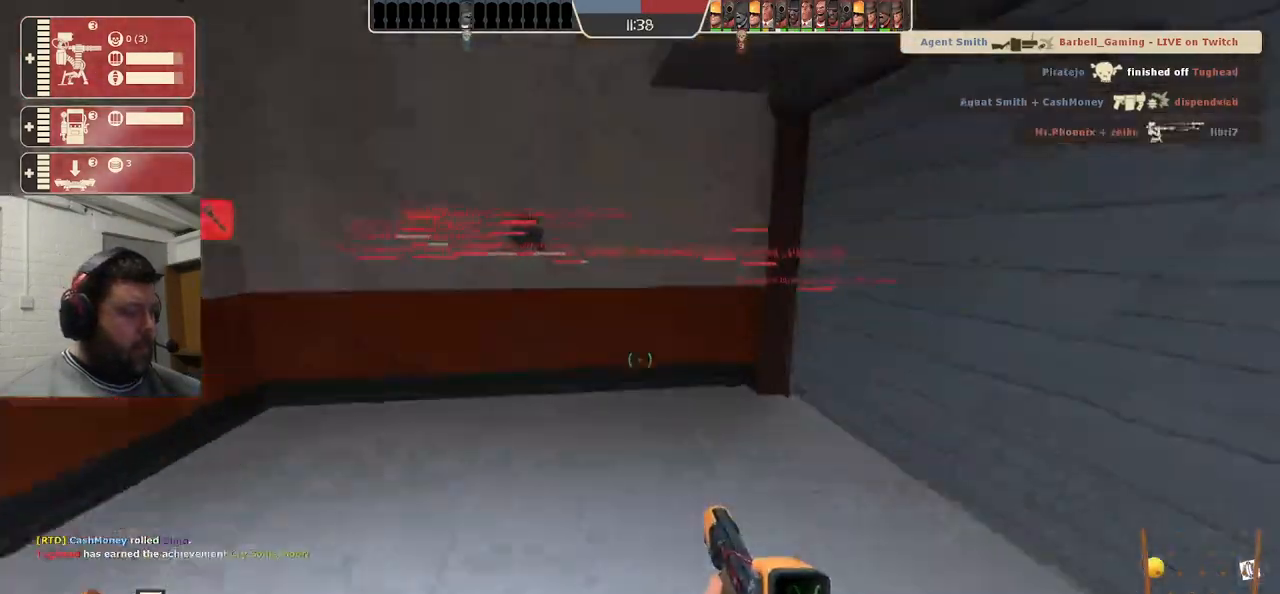
{"dt_ms": 500, "buttons": [], "left_stick": "up", "right_stick": "center", "events": [[33, "right_stick", "center"], [150, "SQUARE", "down"], [217, "SQUARE", "up"], [300, "SQUARE", "down"], [433, "SQUARE", "up"]]}
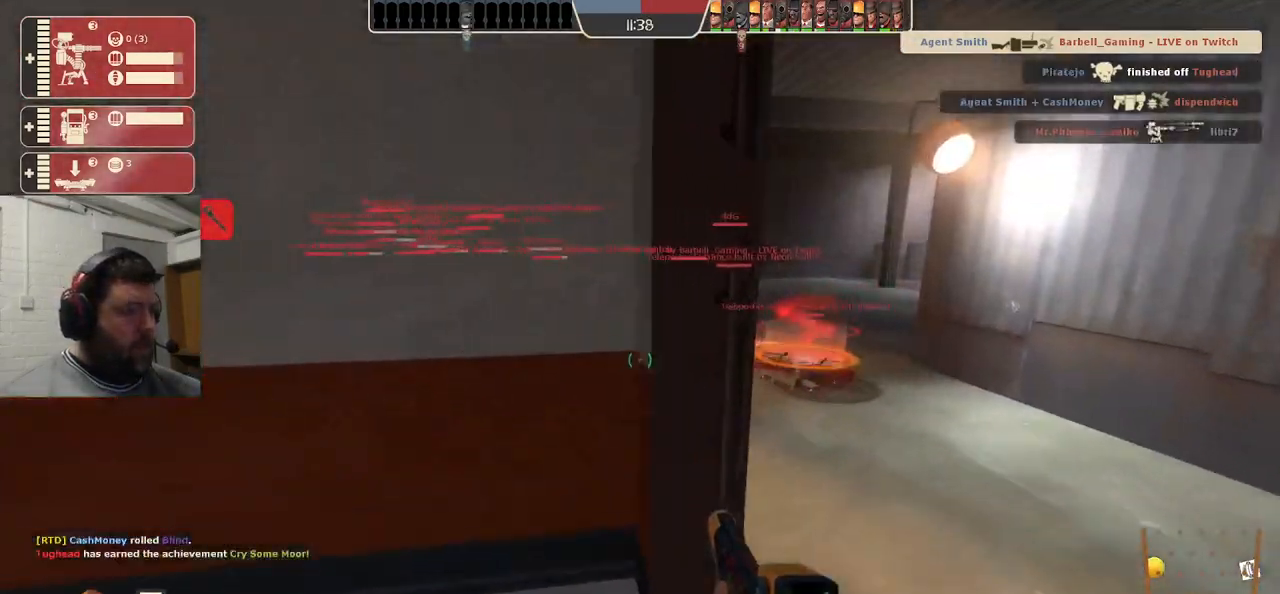
{"dt_ms": 500, "buttons": [], "left_stick": "up", "right_stick": "center", "events": [[117, "left_stick", "up-right"], [400, "left_stick", "up"]]}
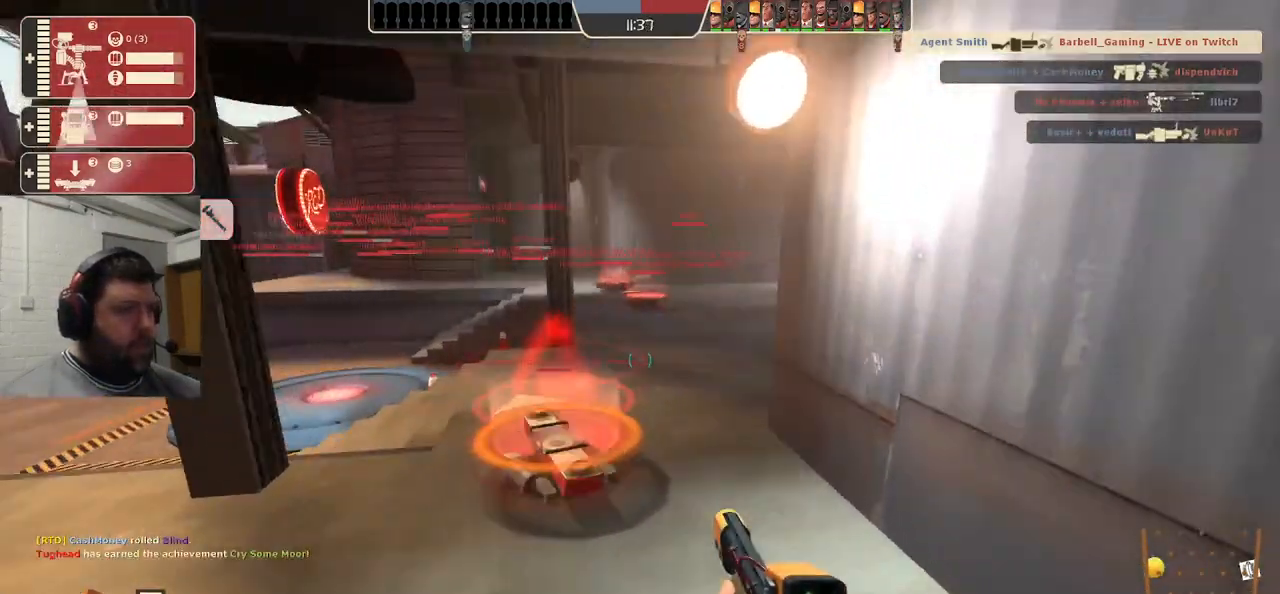
{"dt_ms": 500, "buttons": [], "left_stick": "up", "right_stick": "center", "events": []}
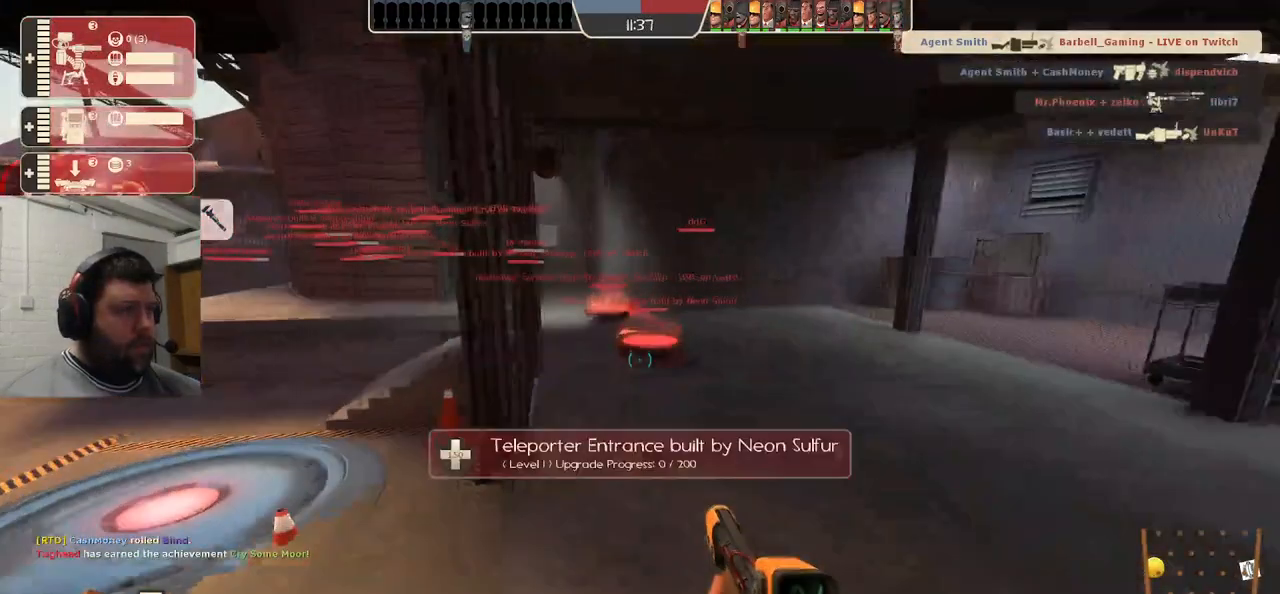
{"dt_ms": 500, "buttons": [], "left_stick": "up", "right_stick": "center", "events": []}
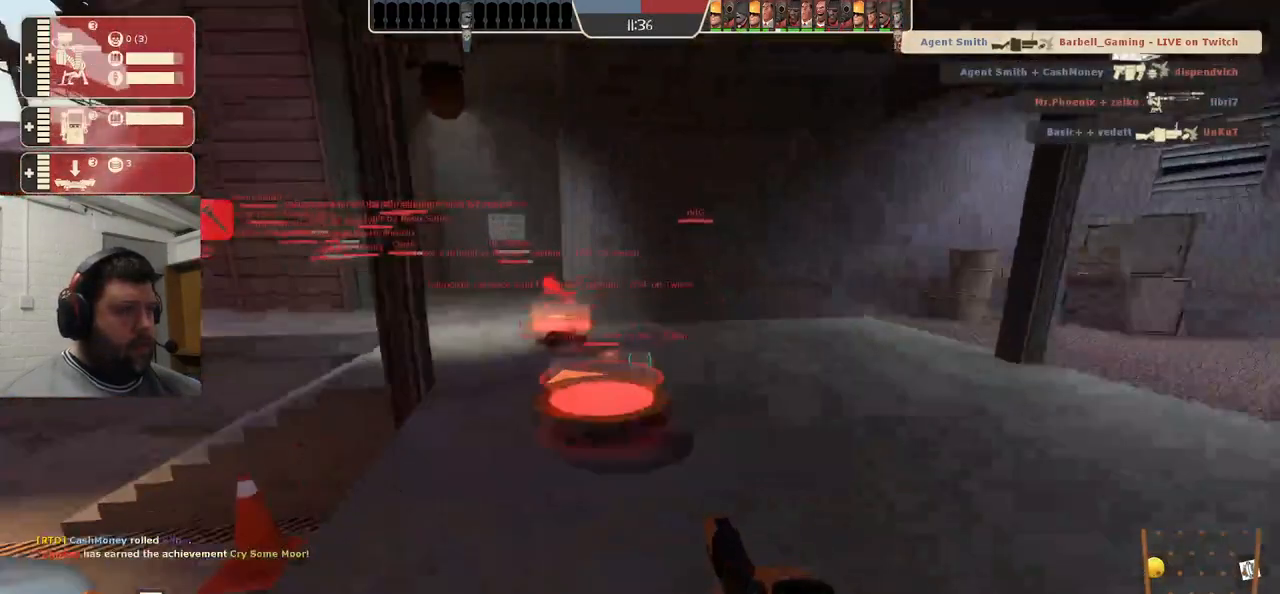
{"dt_ms": 500, "buttons": [], "left_stick": "up", "right_stick": "center", "events": [[367, "SQUARE", "down"], [450, "SQUARE", "up"]]}
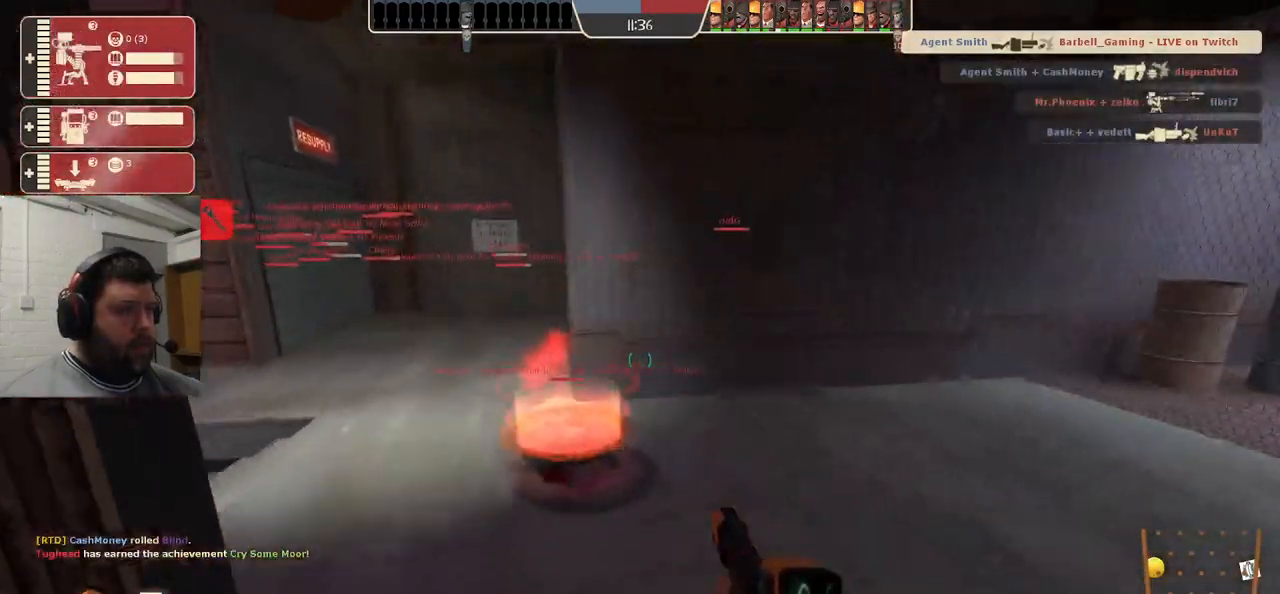
{"dt_ms": 500, "buttons": [], "left_stick": "center", "right_stick": "center", "events": [[50, "SQUARE", "down"], [117, "SQUARE", "up"], [233, "SQUARE", "down"], [300, "SQUARE", "up"], [333, "left_stick", "center"], [383, "SQUARE", "down"], [467, "SQUARE", "up"]]}
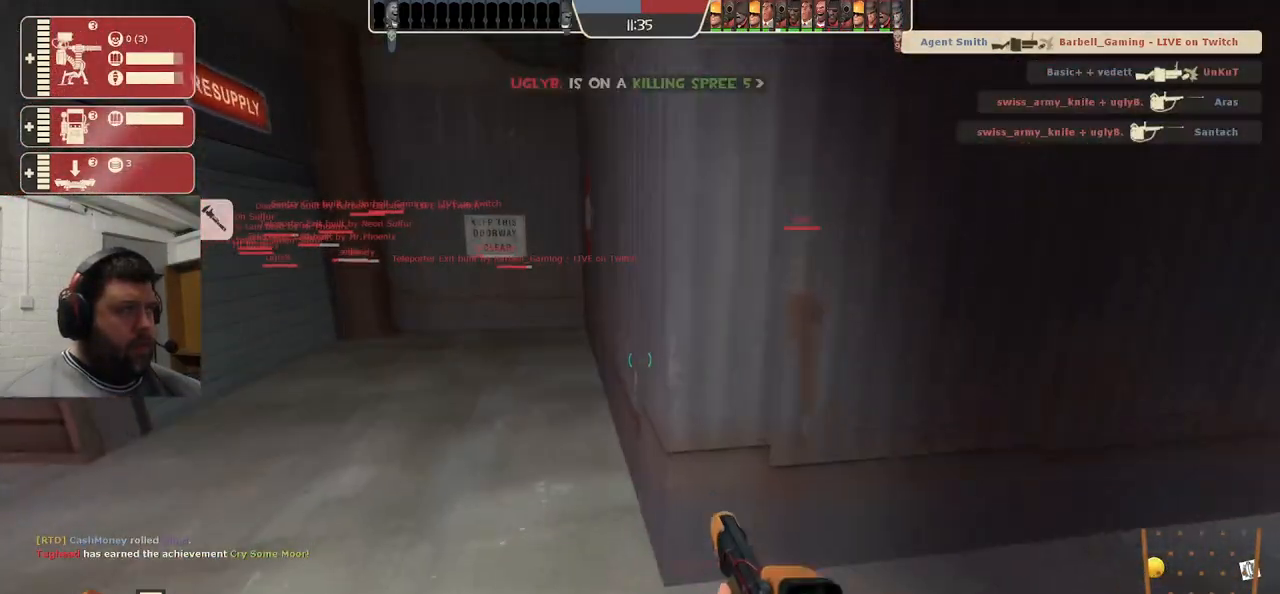
{"dt_ms": 500, "buttons": [], "left_stick": "center", "right_stick": "center", "events": [[67, "SQUARE", "down"], [133, "SQUARE", "up"], [217, "SQUARE", "down"], [300, "SQUARE", "up"], [383, "SQUARE", "down"], [467, "SQUARE", "up"]]}
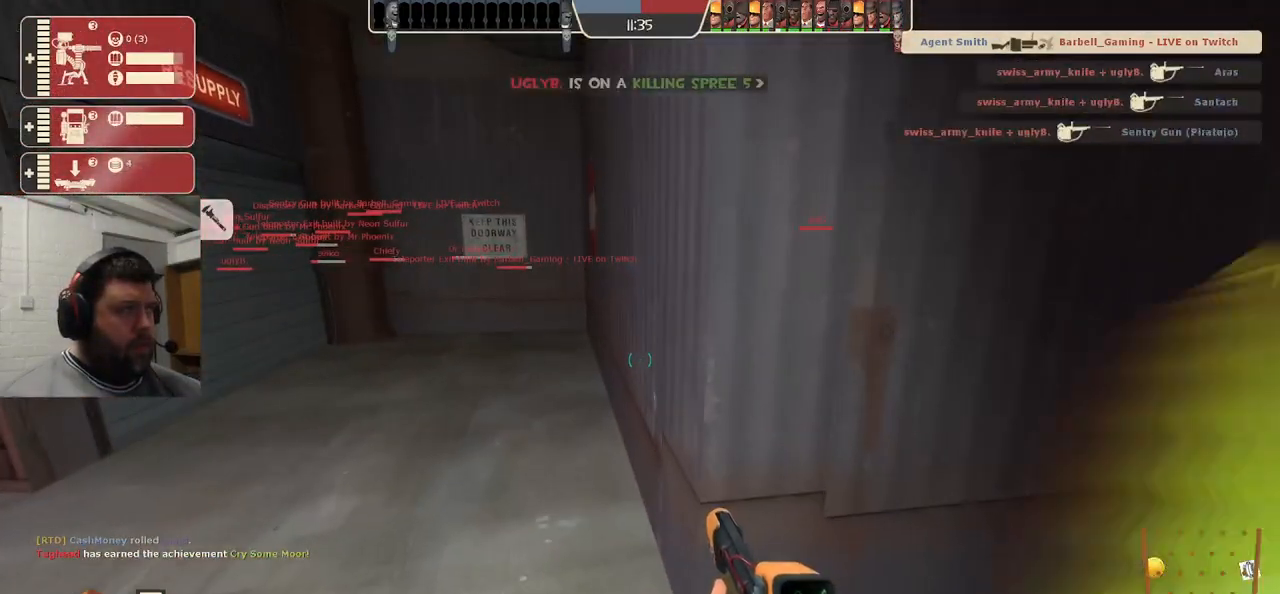
{"dt_ms": 500, "buttons": [], "left_stick": "up", "right_stick": "center", "events": [[33, "SQUARE", "down"], [150, "SQUARE", "up"], [367, "left_stick", "up"]]}
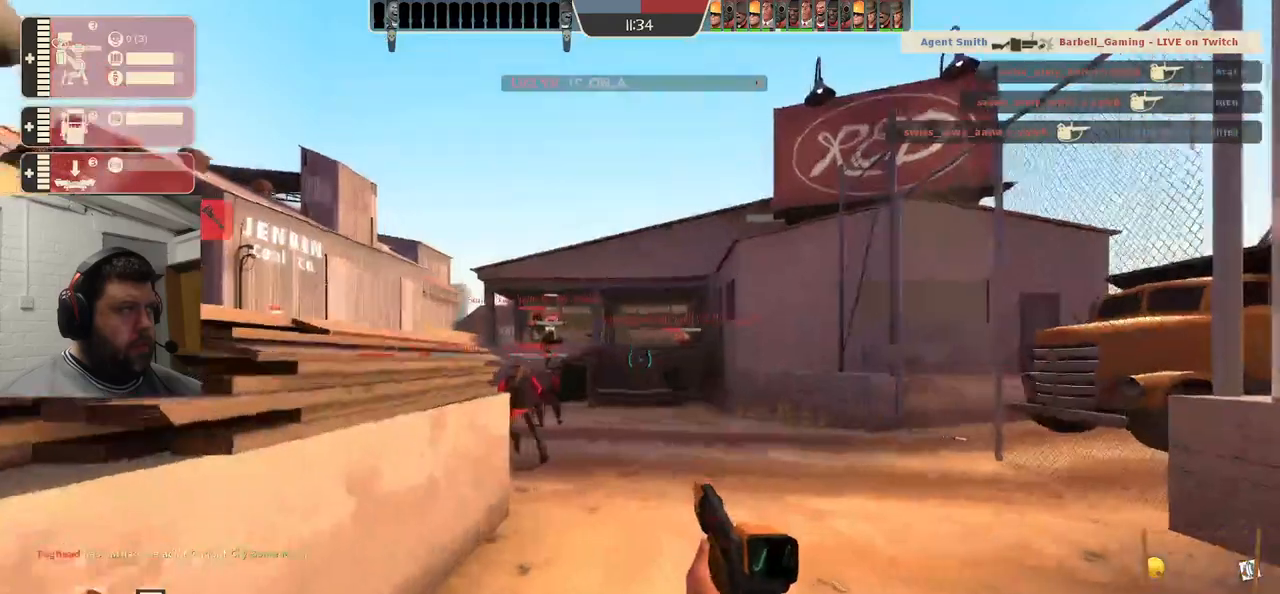
{"dt_ms": 500, "buttons": [], "left_stick": "up", "right_stick": "center", "events": []}
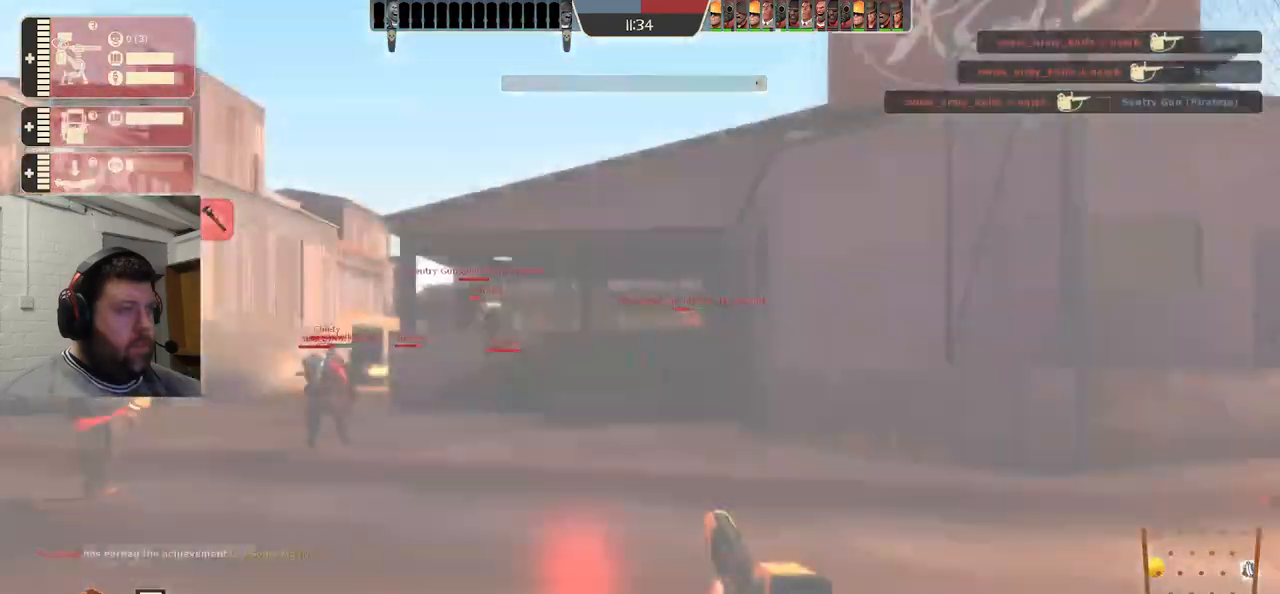
{"dt_ms": 500, "buttons": [], "left_stick": "up", "right_stick": "center", "events": [[17, "right_stick", "left"], [167, "right_stick", "center"]]}
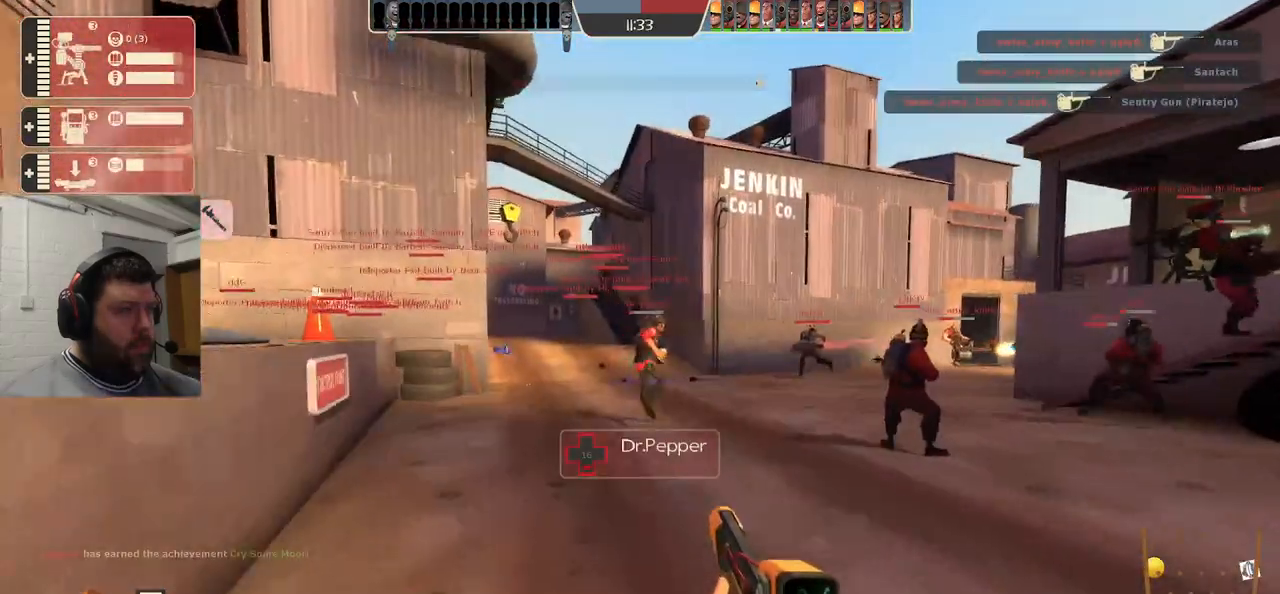
{"dt_ms": 500, "buttons": [], "left_stick": "up-right", "right_stick": "center", "events": [[250, "left_stick", "up-right"]]}
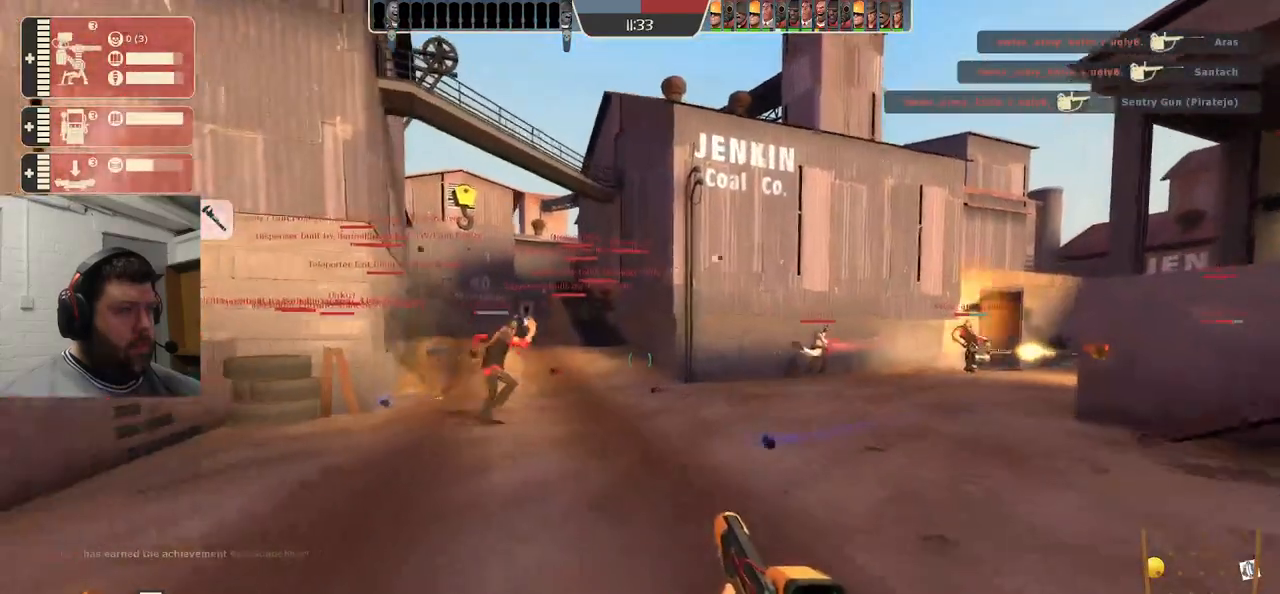
{"dt_ms": 500, "buttons": [], "left_stick": "up-right", "right_stick": "center", "events": []}
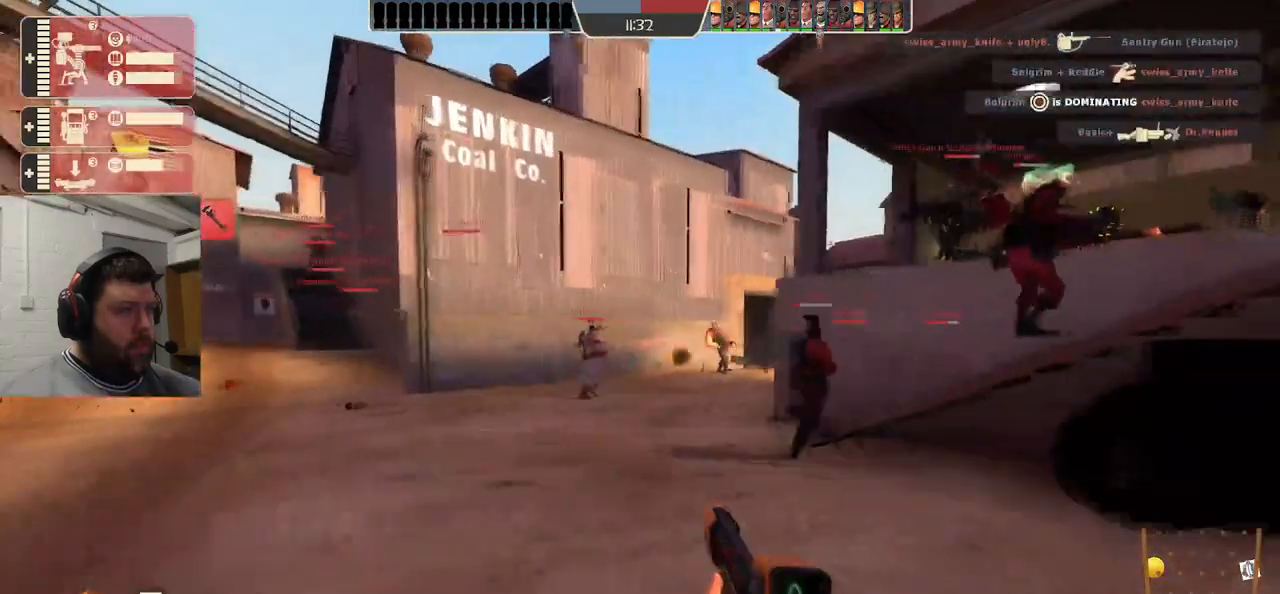
{"dt_ms": 500, "buttons": [], "left_stick": "up", "right_stick": "center", "events": [[17, "SQUARE", "down"], [83, "SQUARE", "up"], [183, "SQUARE", "down"], [250, "SQUARE", "up"], [283, "left_stick", "up"]]}
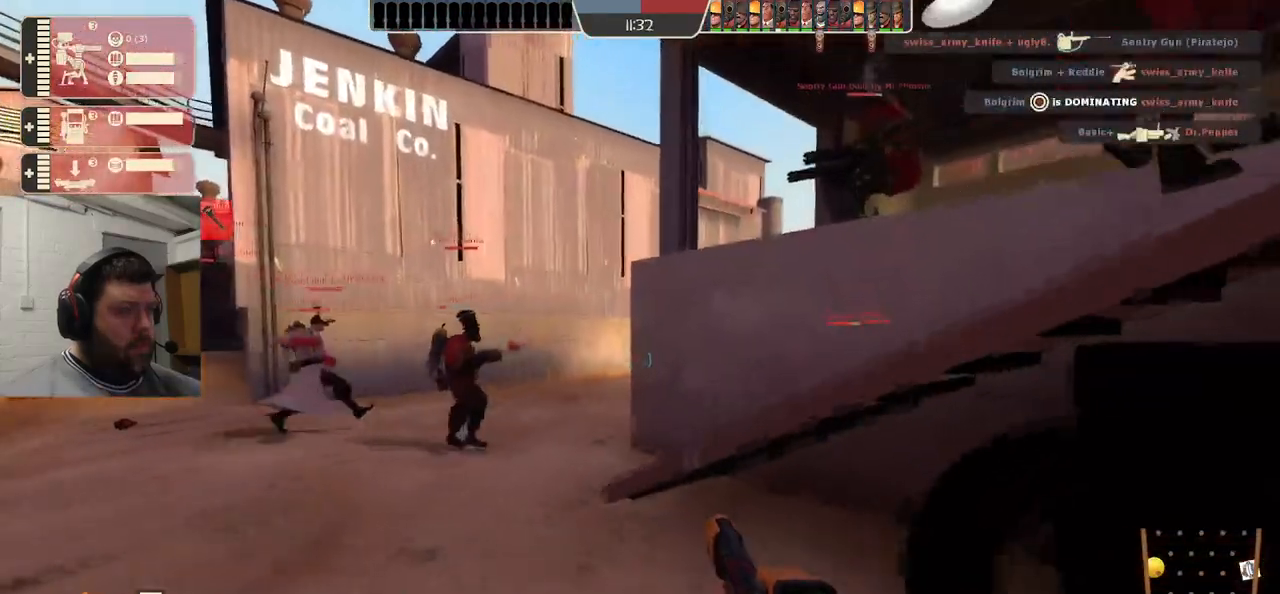
{"dt_ms": 500, "buttons": [], "left_stick": "up-left", "right_stick": "center", "events": [[183, "left_stick", "up-left"]]}
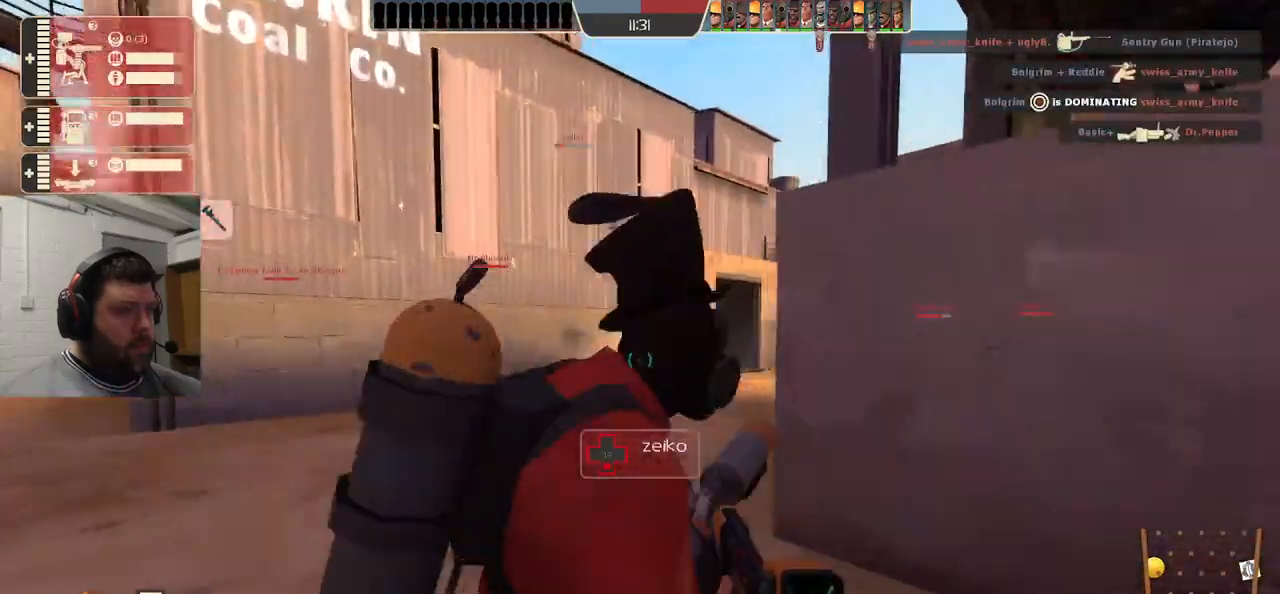
{"dt_ms": 500, "buttons": [], "left_stick": "up", "right_stick": "center", "events": [[100, "left_stick", "up"], [117, "right_stick", "right"], [333, "right_stick", "center"]]}
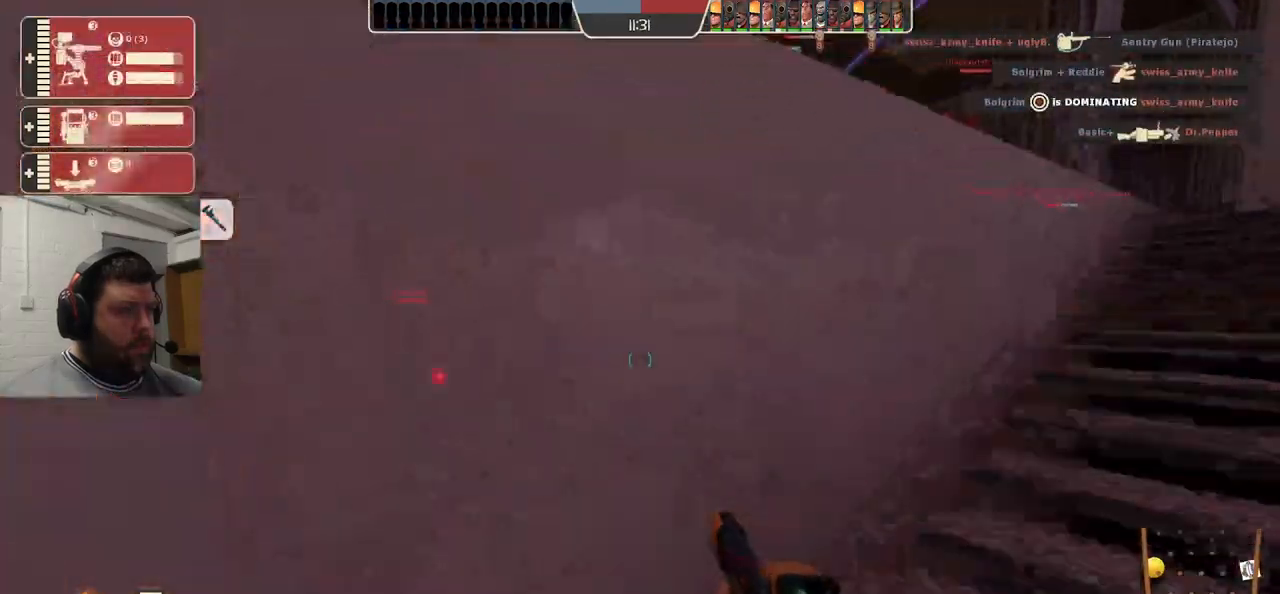
{"dt_ms": 500, "buttons": [], "left_stick": "up-right", "right_stick": "center", "events": [[17, "left_stick", "up-right"]]}
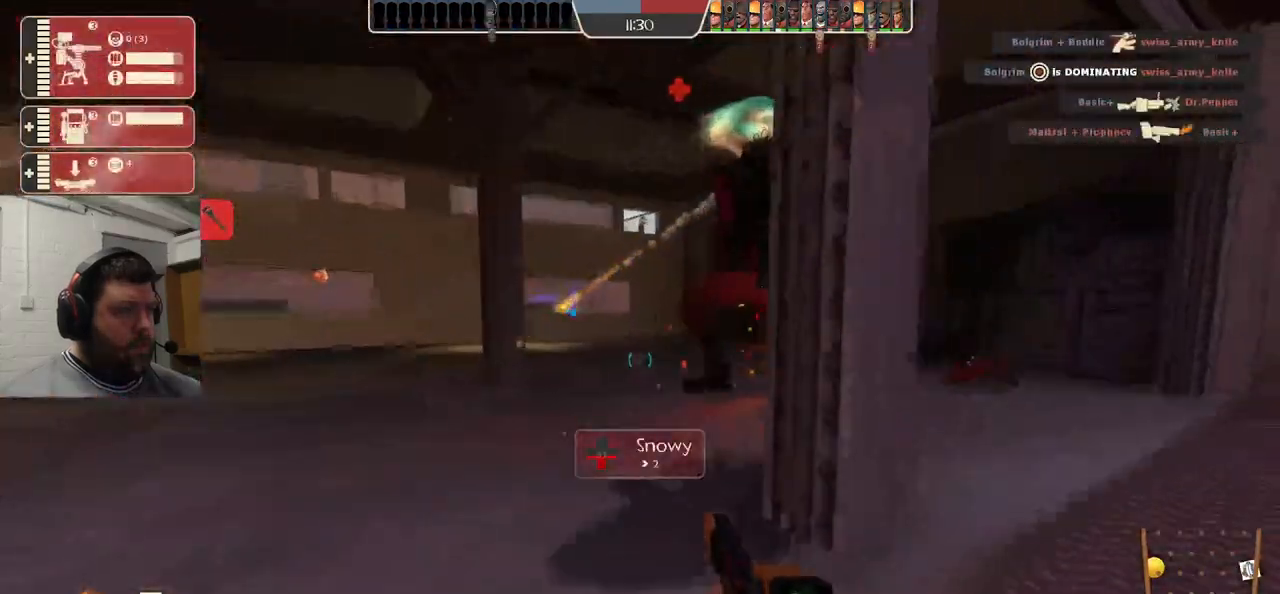
{"dt_ms": 500, "buttons": [], "left_stick": "up-right", "right_stick": "center", "events": []}
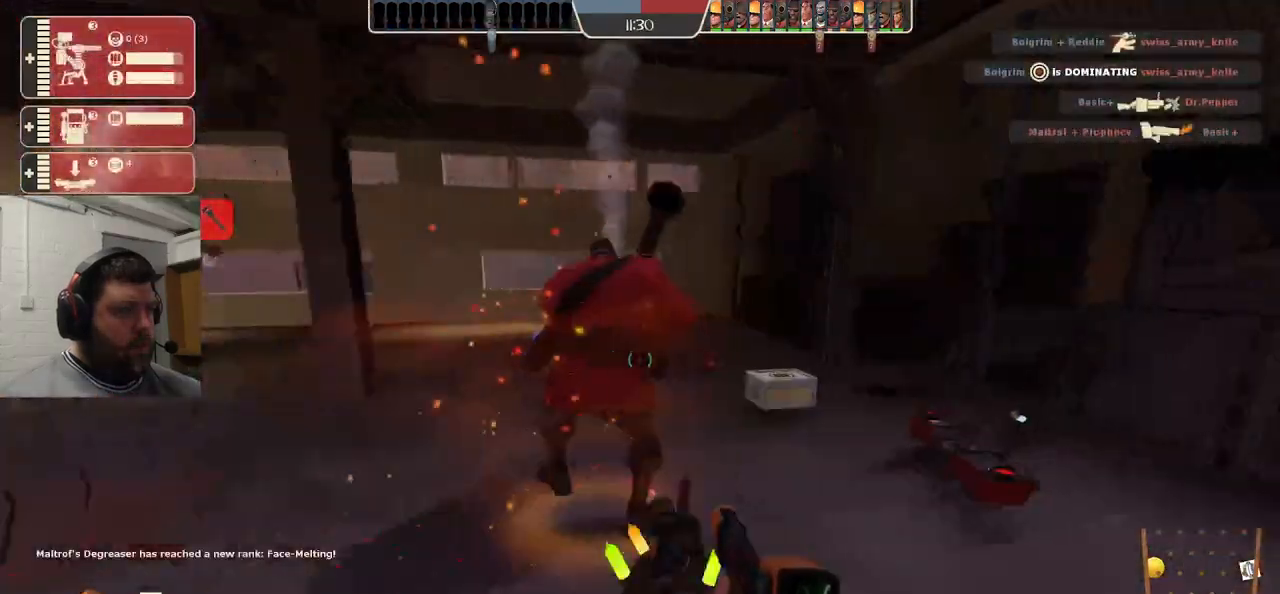
{"dt_ms": 500, "buttons": [], "left_stick": "up", "right_stick": "center", "events": [[433, "left_stick", "up"]]}
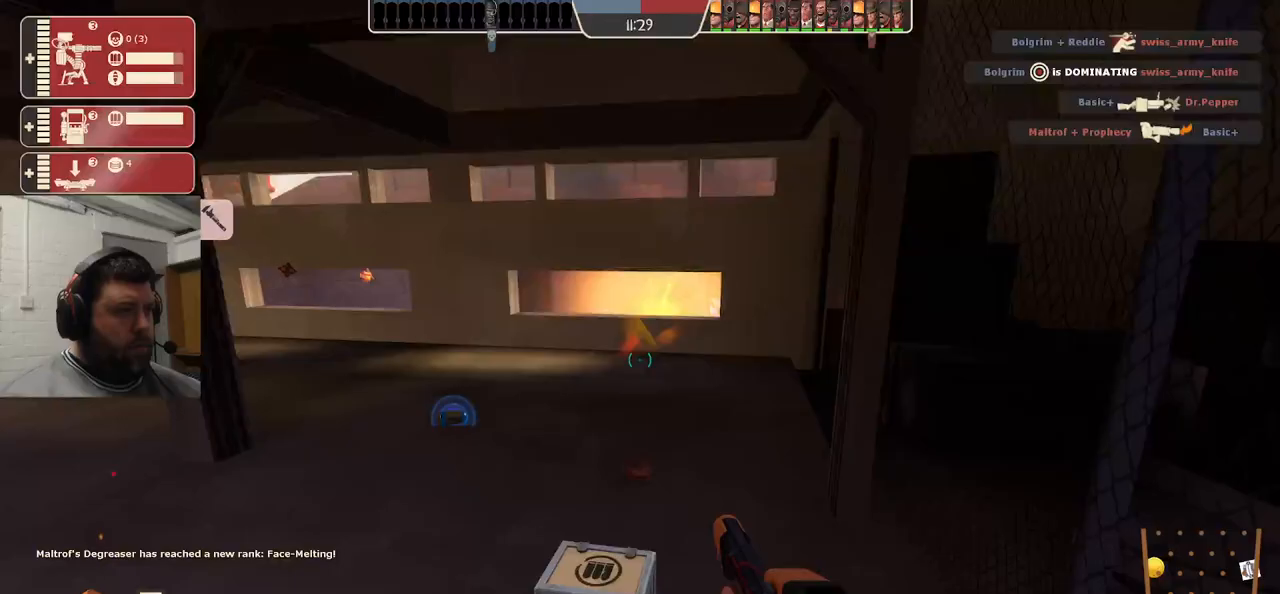
{"dt_ms": 500, "buttons": [], "left_stick": "down-left", "right_stick": "left", "events": [[233, "left_stick", "down"], [367, "left_stick", "down-left"], [500, "right_stick", "left"]]}
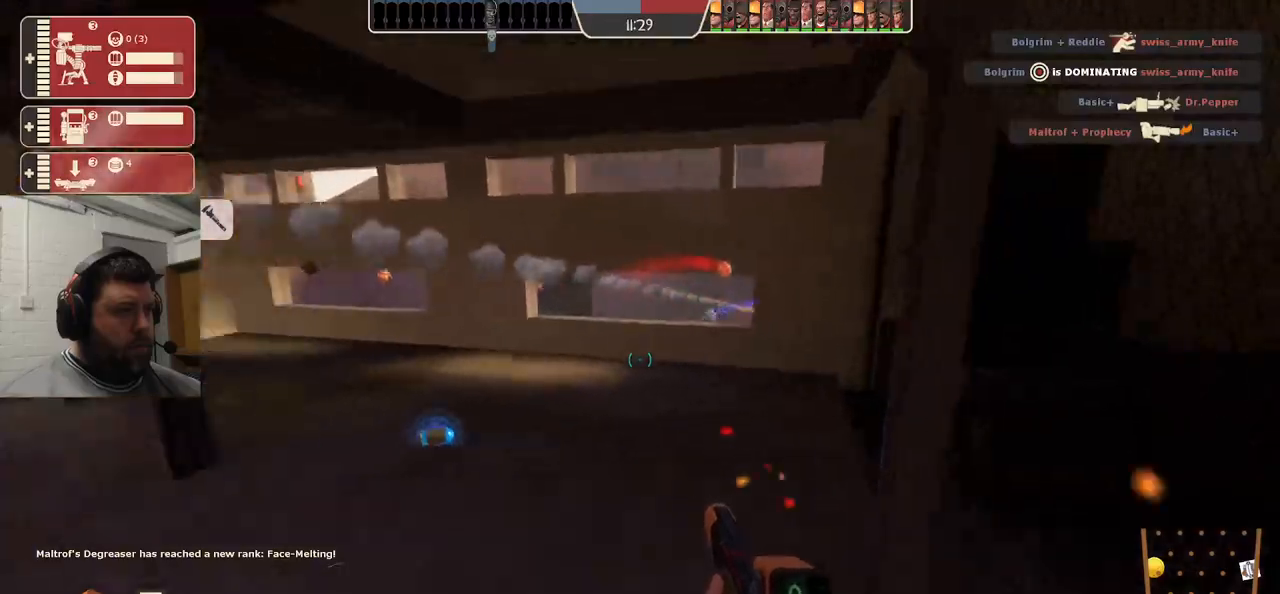
{"dt_ms": 500, "buttons": [], "left_stick": "up-left", "right_stick": "center", "events": [[83, "left_stick", "up-left"], [117, "right_stick", "center"]]}